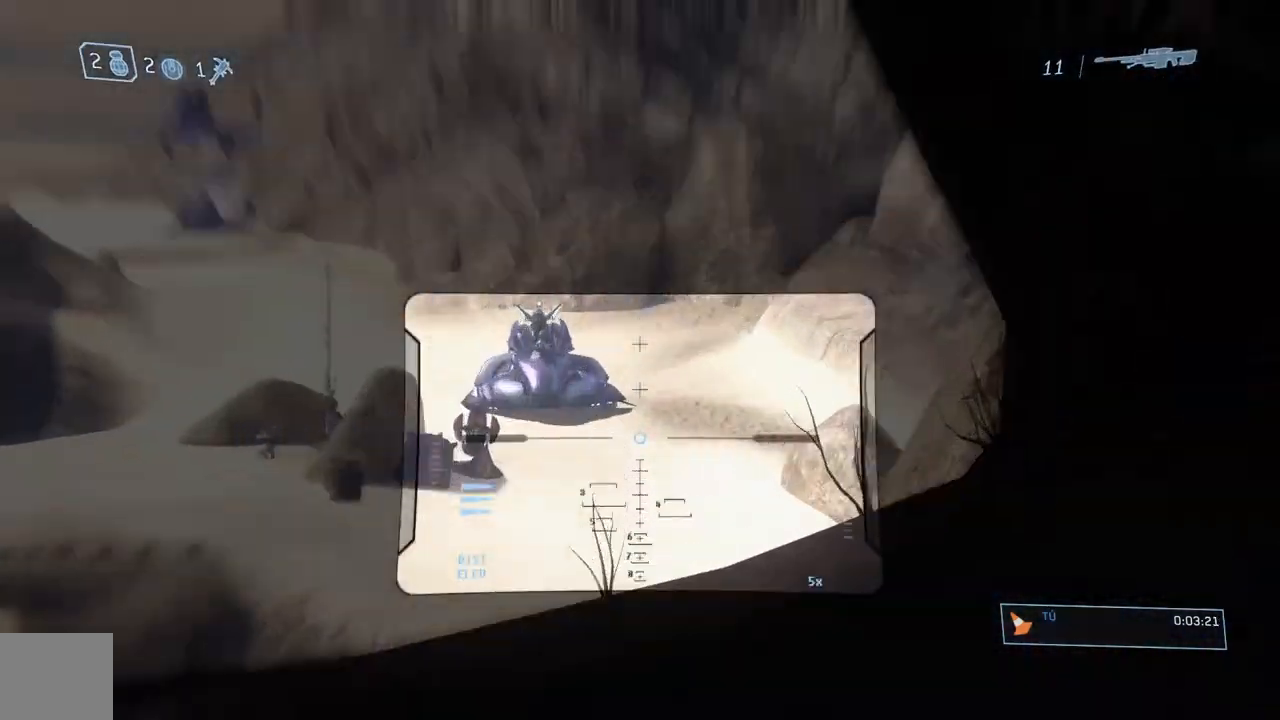
Gameplay with a controller (Xbox layout); each line is a JSON object with the inputs held at the frame after it. "events" lists button and stick changes between this image and that frame as [ms after this image, input, new state], when the widget could be followed in between.
{"buttons": [], "left_stick": "center", "right_stick": "center", "events": [[34, "R3", "down"], [34, "right_stick", "up-left"], [167, "R3", "up"], [451, "right_stick", "center"]]}
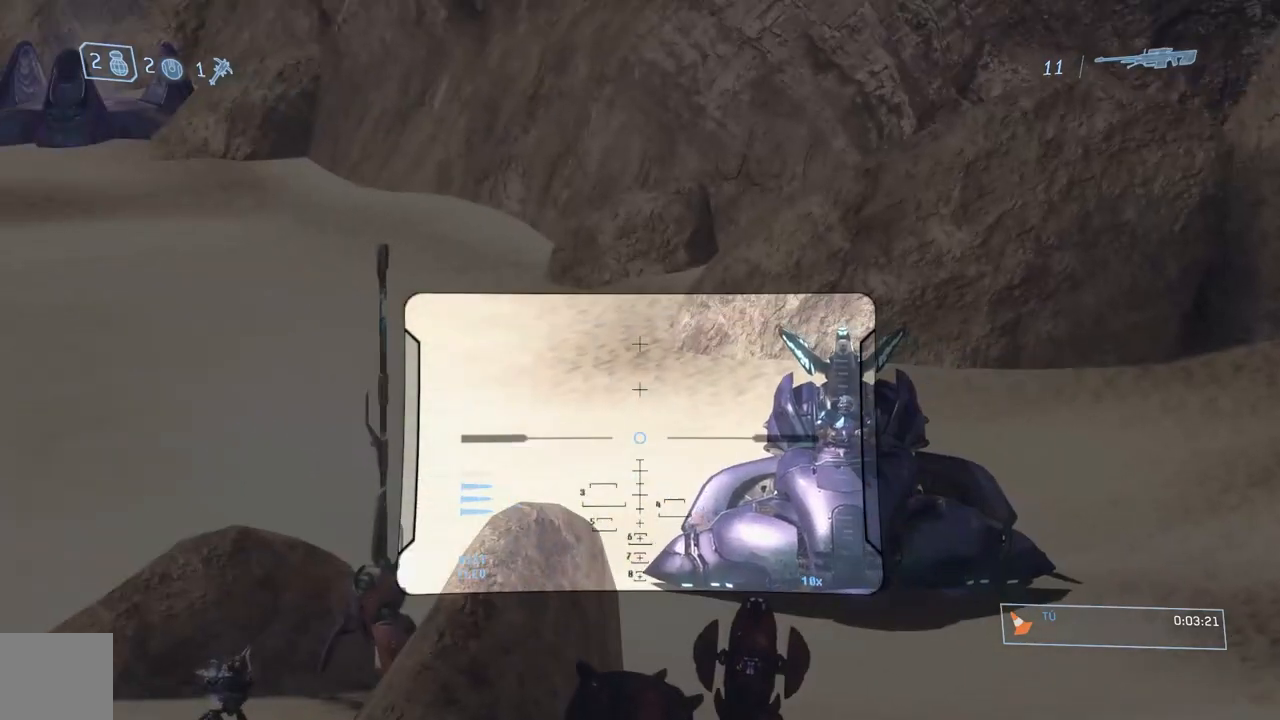
{"buttons": [], "left_stick": "center", "right_stick": "up-right", "events": [[17, "right_stick", "right"], [200, "right_stick", "center"], [334, "right_stick", "up"], [434, "right_stick", "up-right"]]}
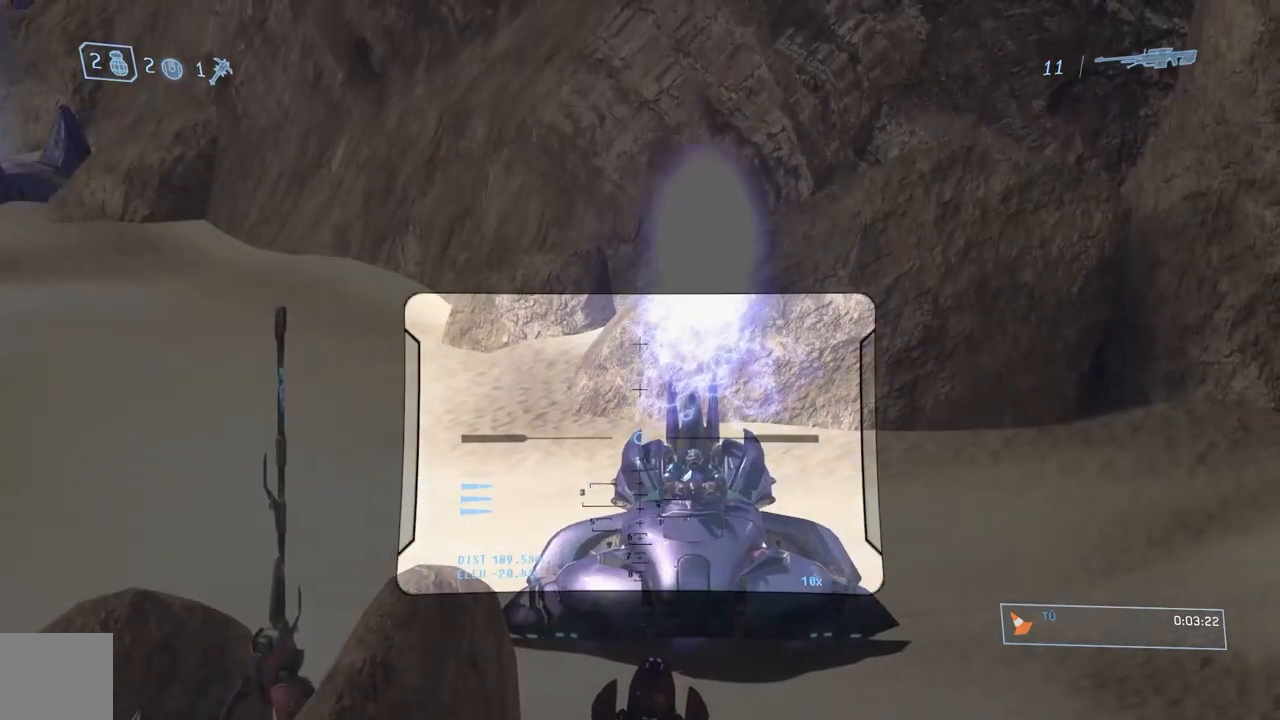
{"buttons": [], "left_stick": "center", "right_stick": "down", "events": [[201, "right_stick", "center"], [284, "right_stick", "down"]]}
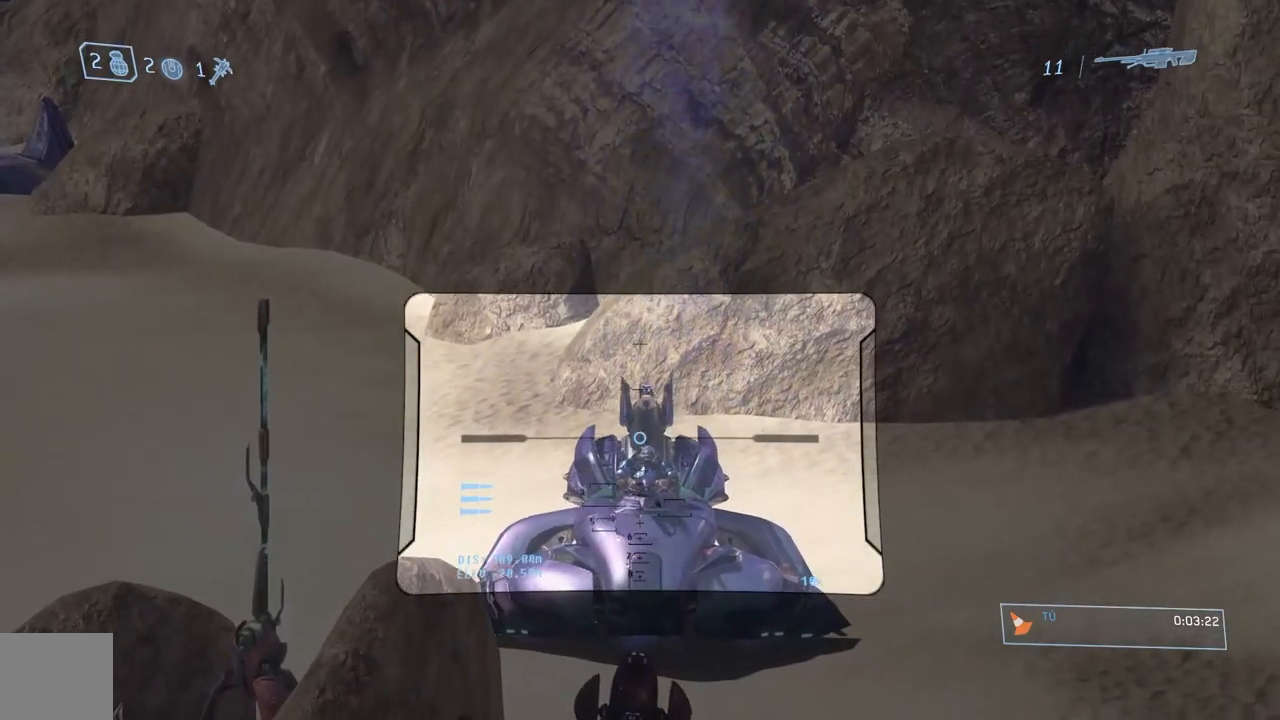
{"buttons": [], "left_stick": "center", "right_stick": "down", "events": []}
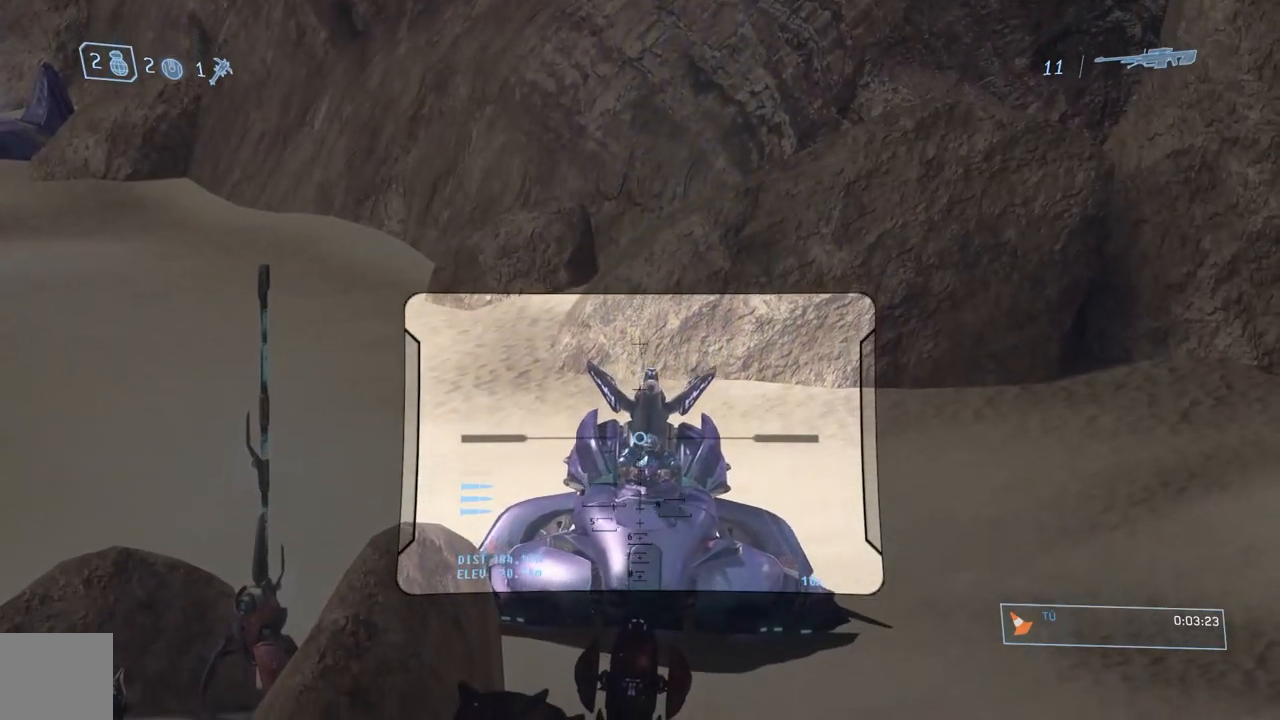
{"buttons": [], "left_stick": "center", "right_stick": "down-right"}
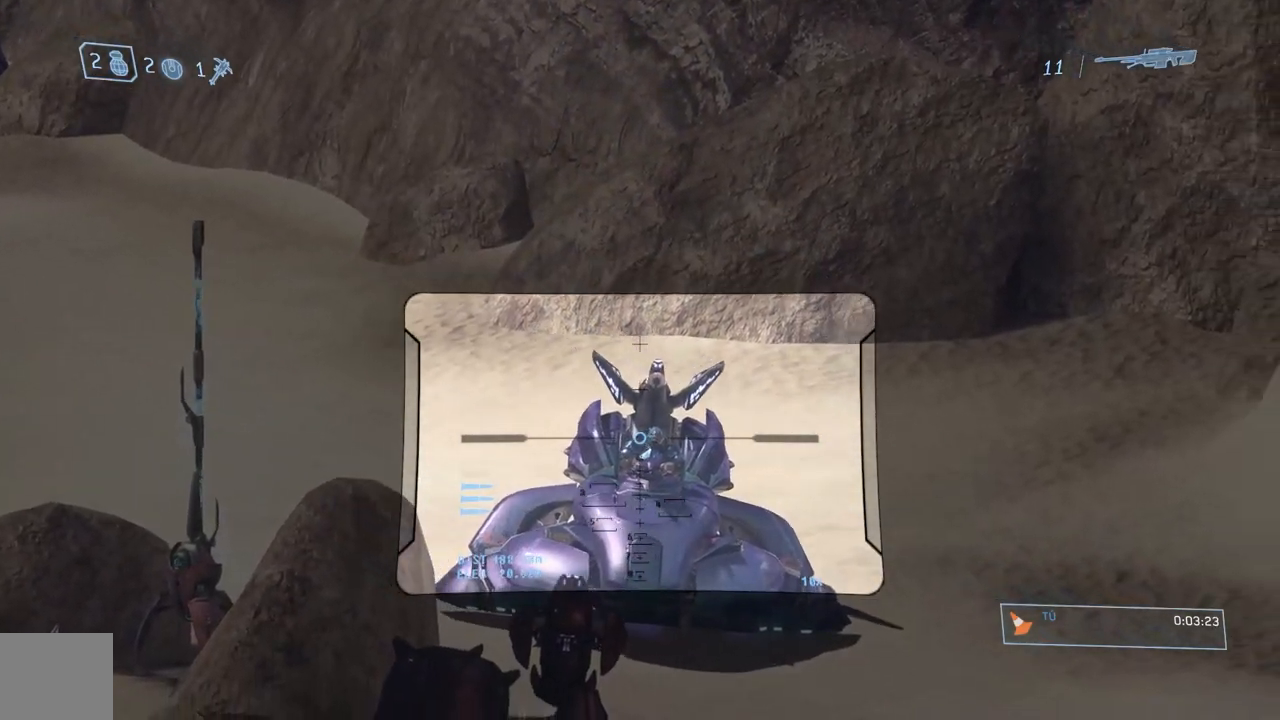
{"buttons": ["R2"], "left_stick": "center", "right_stick": "center", "events": [[434, "R2", "down"], [500, "right_stick", "center"]]}
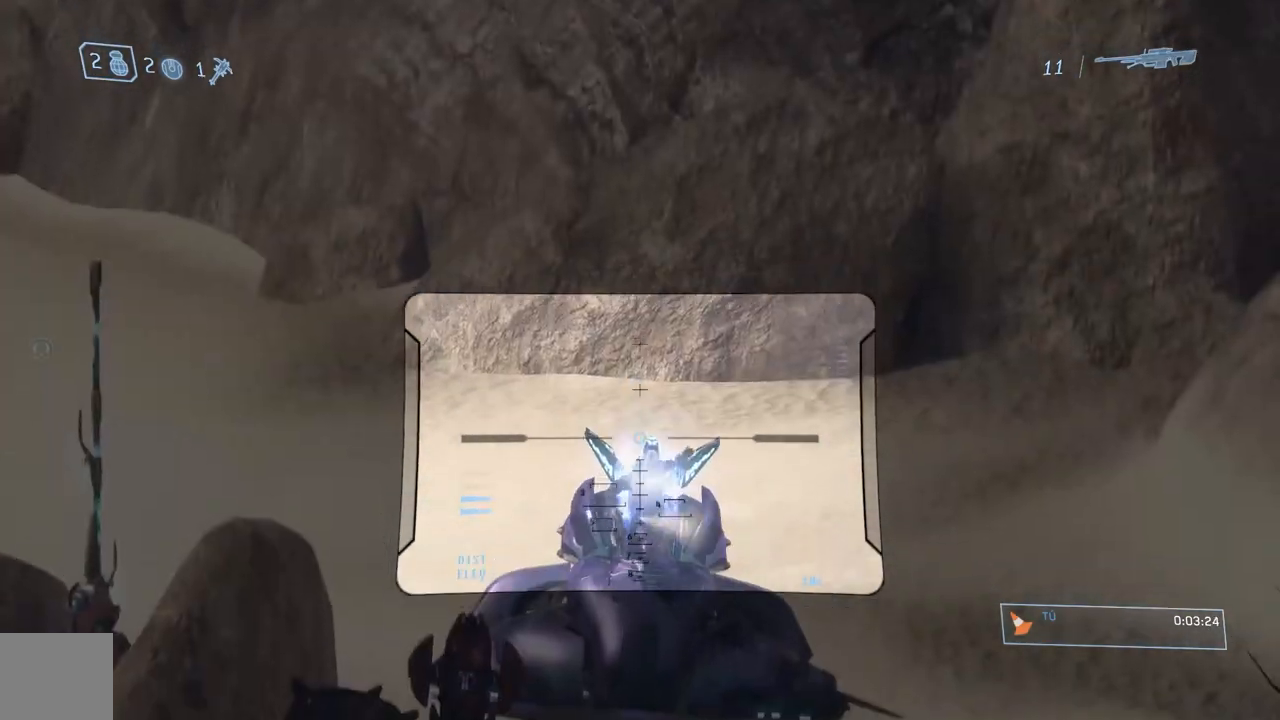
{"buttons": [], "left_stick": "center", "right_stick": "down", "events": [[34, "right_stick", "down-right"], [67, "R2", "up"], [384, "right_stick", "down"]]}